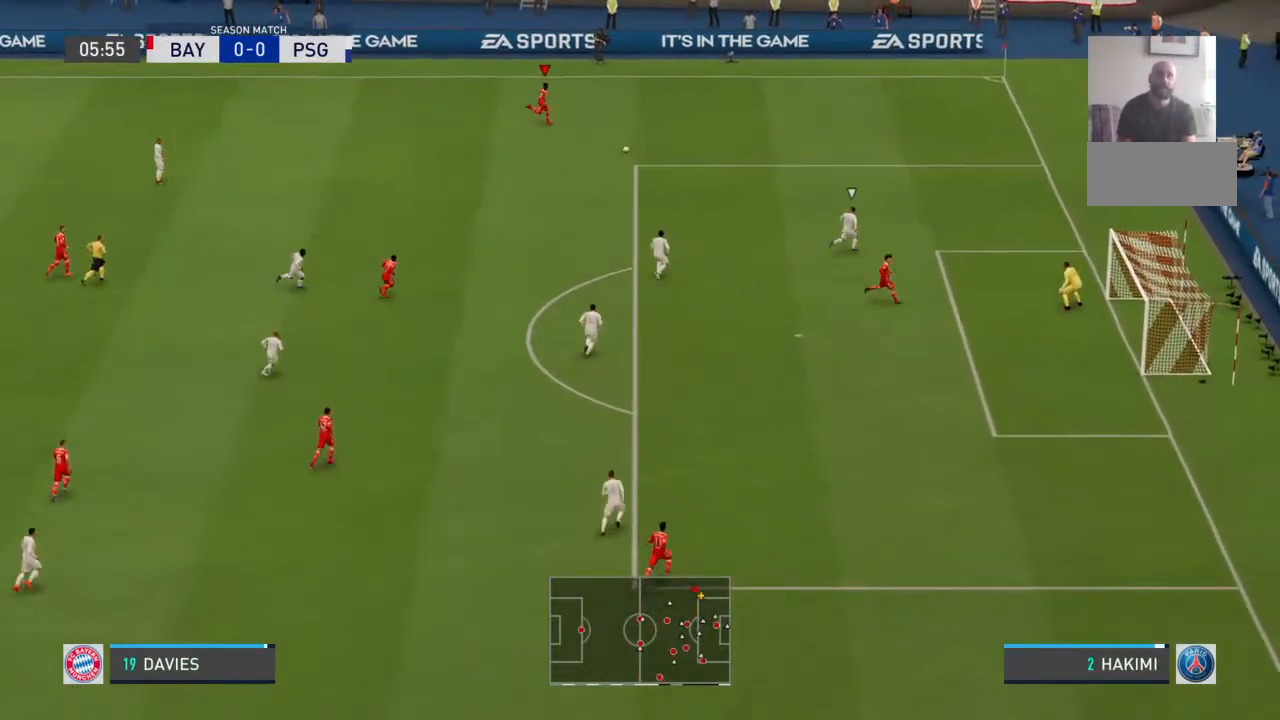
Gameplay with a controller (PlayStation layout); each line is a JSON object with the inputs held at the frame after it (dt_ms = milliseconds from this image to that frame). "events" lists button and stick changes between this image and that frame as [ms after this image, input, new state], when the widget could be followed in between. Not read: DPAD_UP L1 L2 L3 R1 R2 R3 SELECT START TRIANGLE.
{"dt_ms": 500, "buttons": [], "left_stick": "down-right", "right_stick": "center", "events": [[167, "left_stick", "down-right"]]}
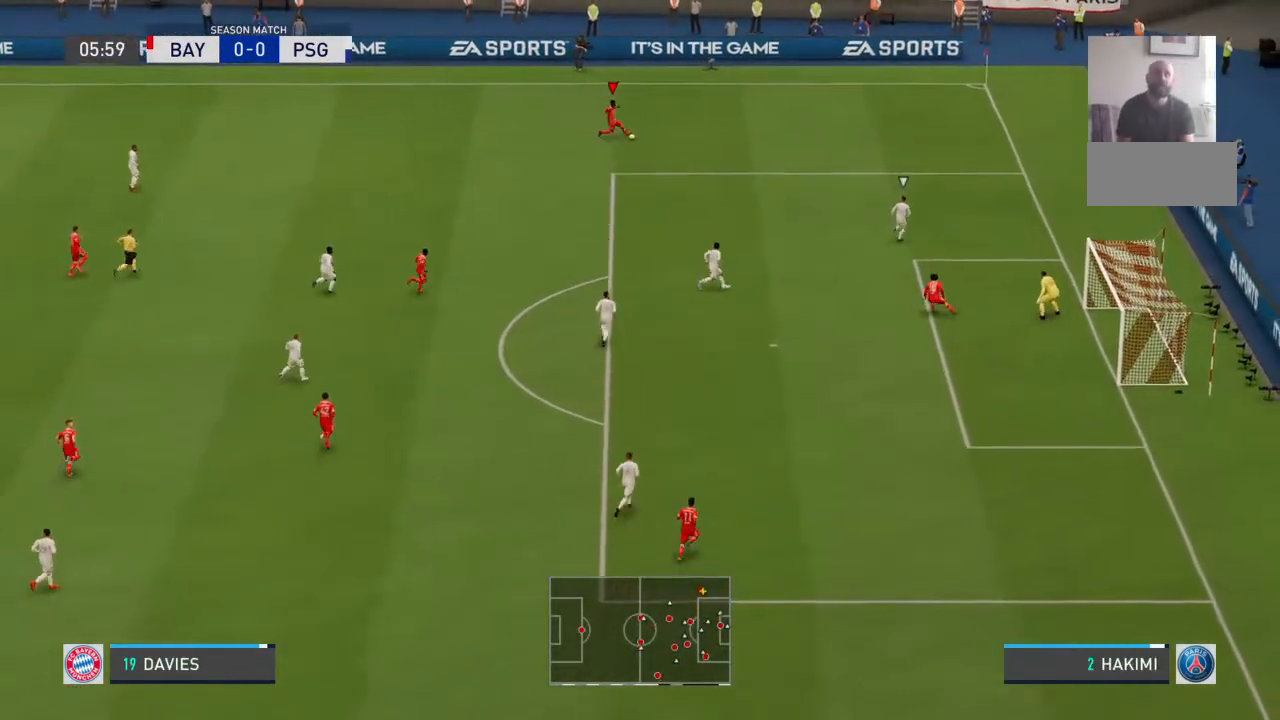
{"dt_ms": 500, "buttons": ["CROSS"], "left_stick": "down", "right_stick": "center", "events": [[200, "left_stick", "down"], [433, "CROSS", "down"]]}
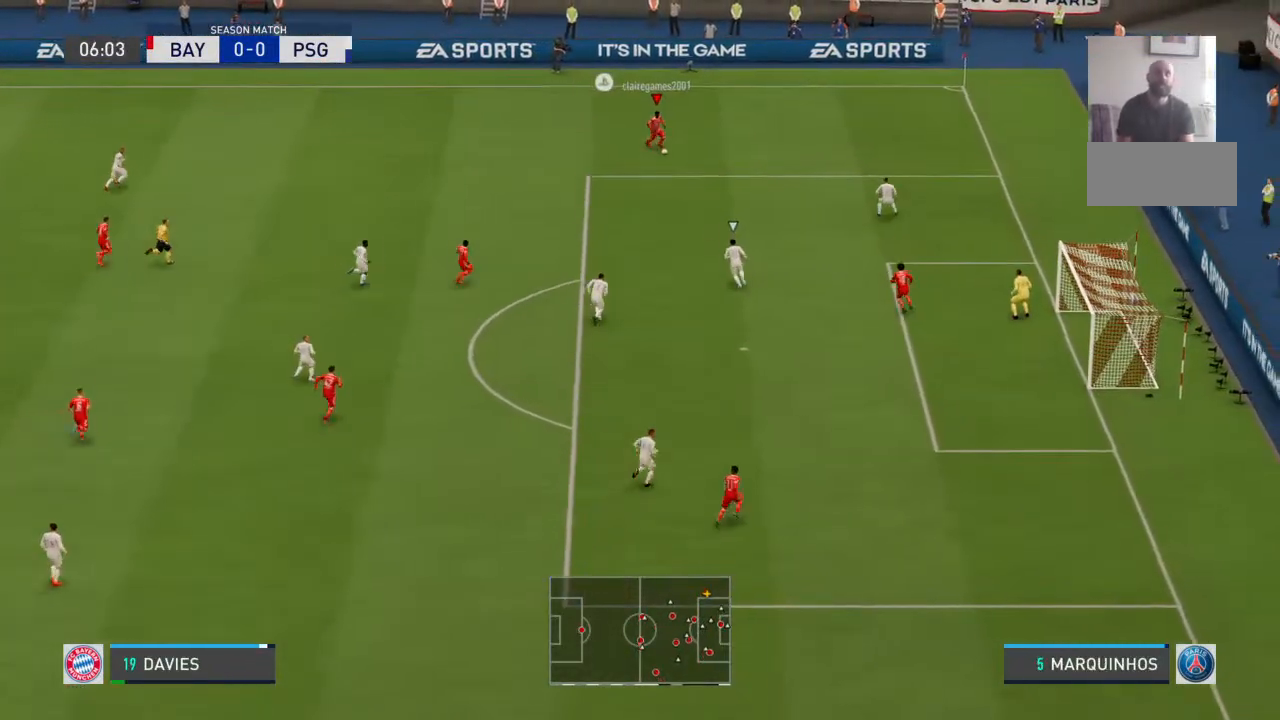
{"dt_ms": 1000, "buttons": [], "left_stick": "down", "right_stick": "center"}
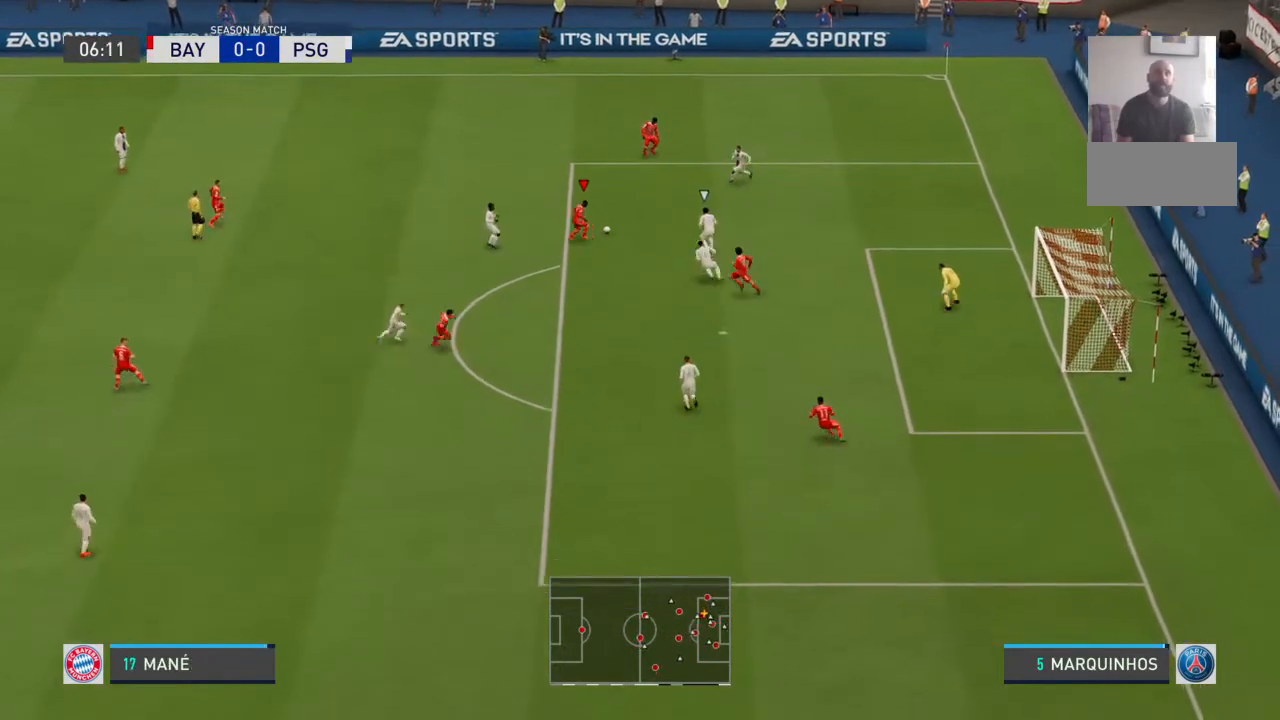
{"dt_ms": 500, "buttons": [], "left_stick": "down", "right_stick": "center", "events": [[200, "CROSS", "down"], [300, "CROSS", "up"]]}
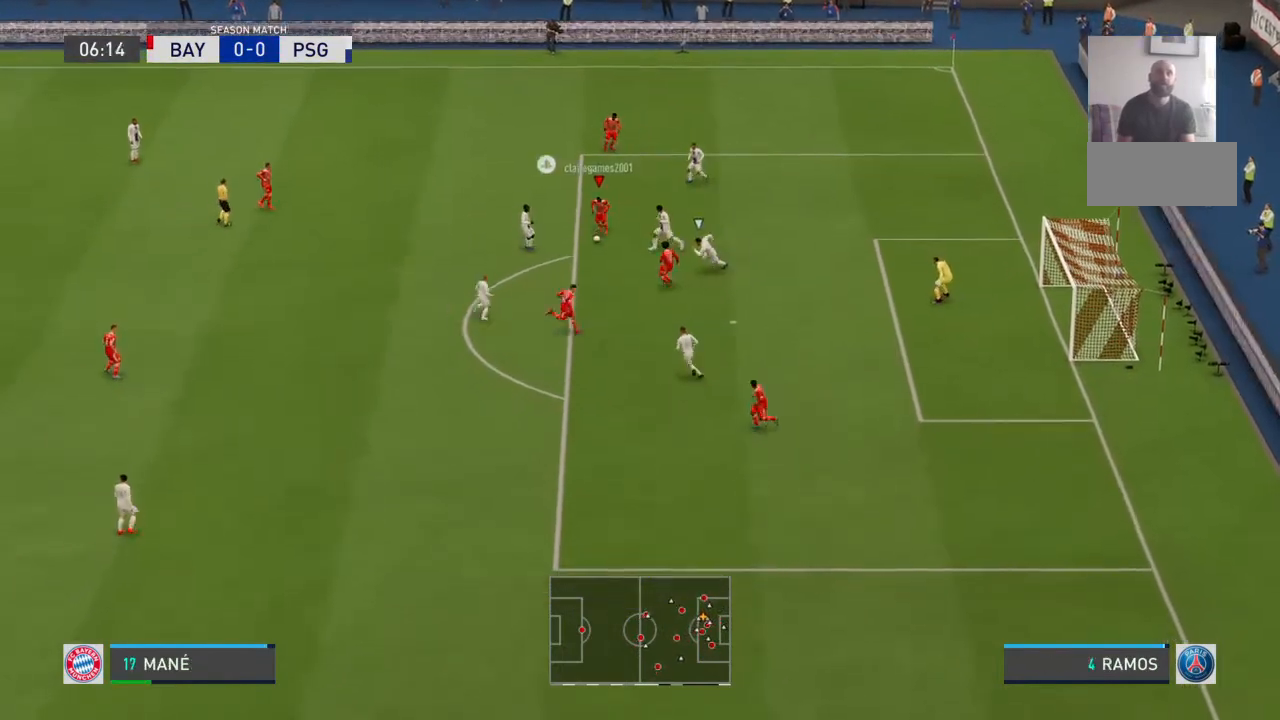
{"dt_ms": 500, "buttons": [], "left_stick": "down-right", "right_stick": "center", "events": [[400, "left_stick", "down-right"]]}